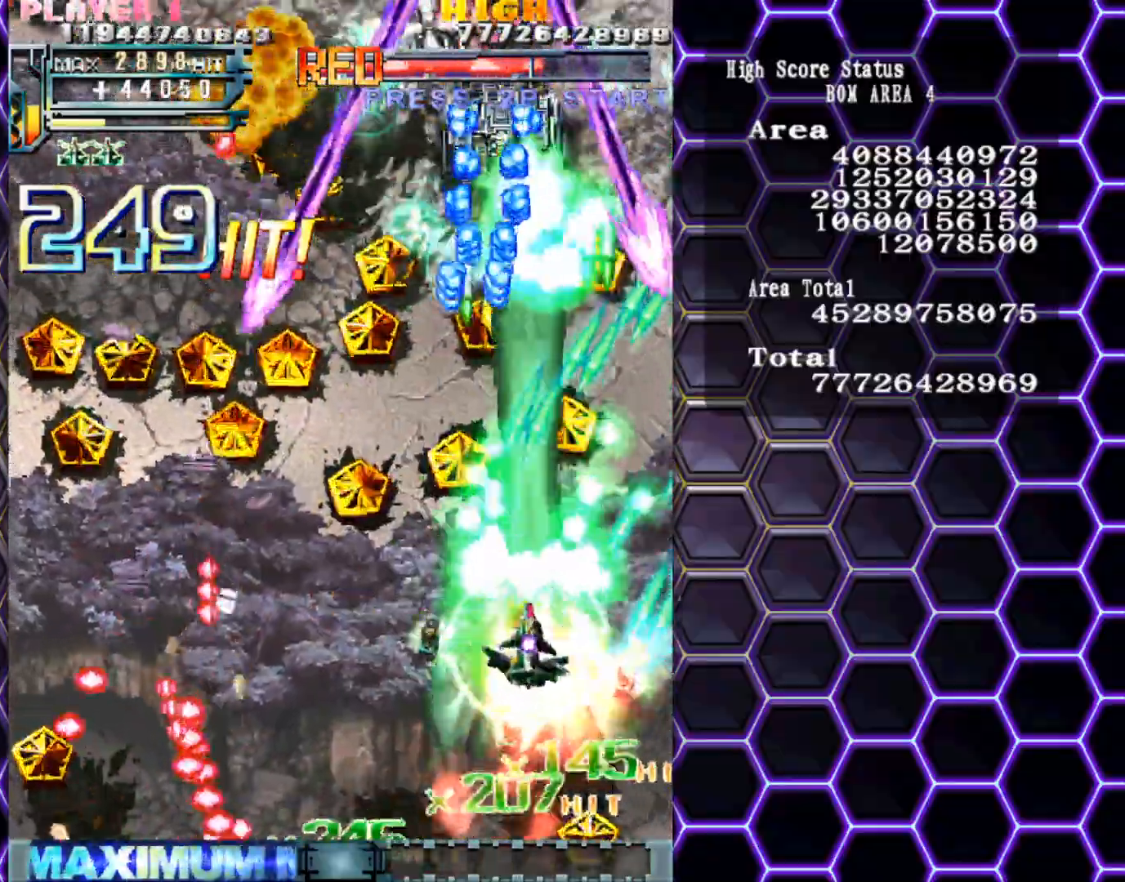
Gameplay with a controller (arcade stick); each line is a JSON object with the inputs held at the frame after it. "events" lists button and stick changes between this image and that frame as [ms after this image, input, new state], when the widget could be followed in between. Not read: L3 R3 other_buttons.
{"buttons": [], "left_stick": "down-right", "events": [[33, "left_stick", "down"], [450, "left_stick", "down-right"]]}
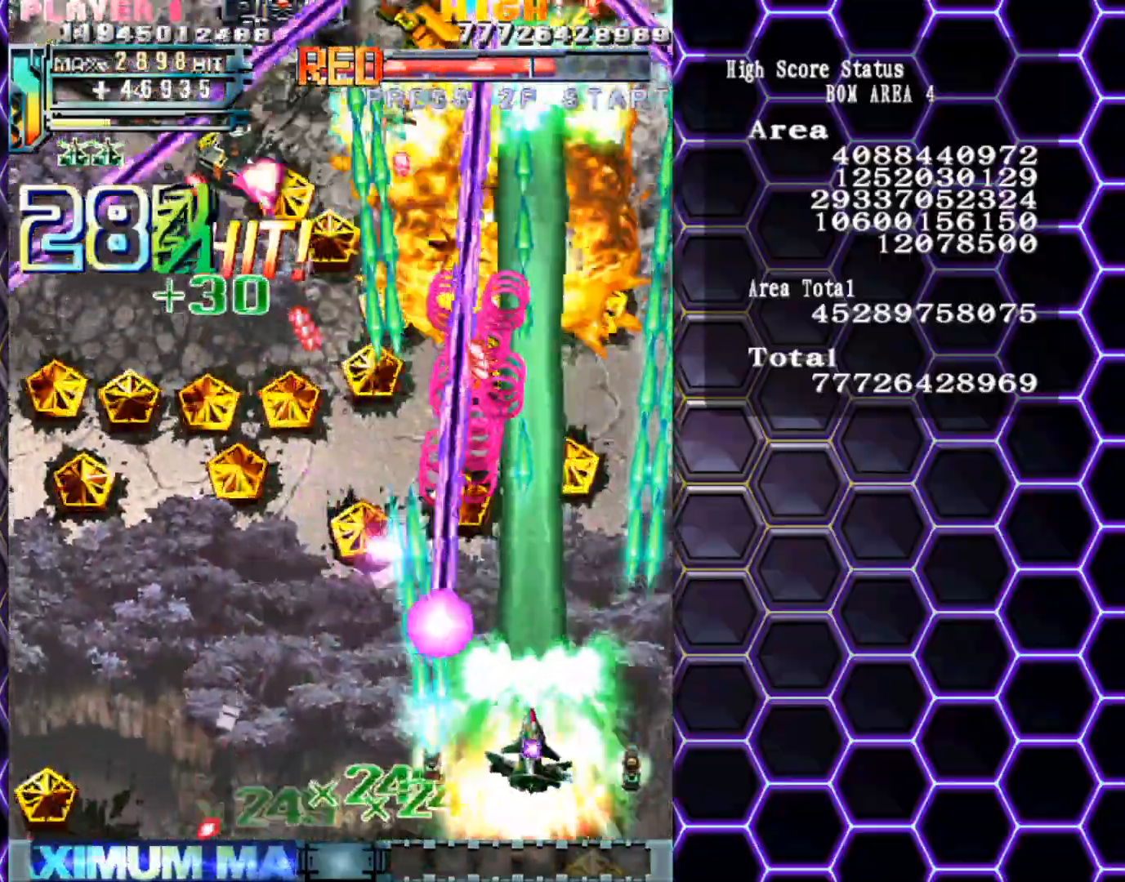
{"buttons": [], "left_stick": "left", "events": [[83, "left_stick", "down-left"], [317, "left_stick", "left"]]}
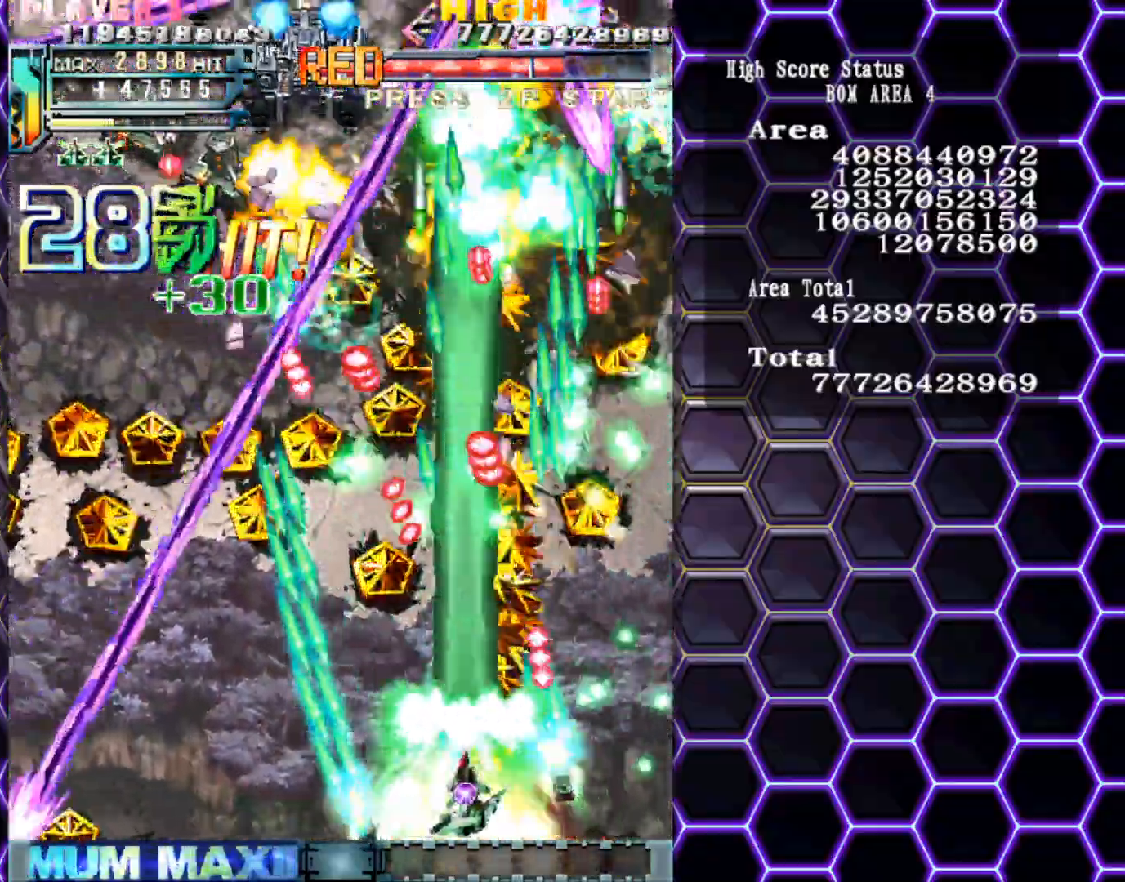
{"buttons": [], "left_stick": "down-left", "events": [[467, "left_stick", "down-left"]]}
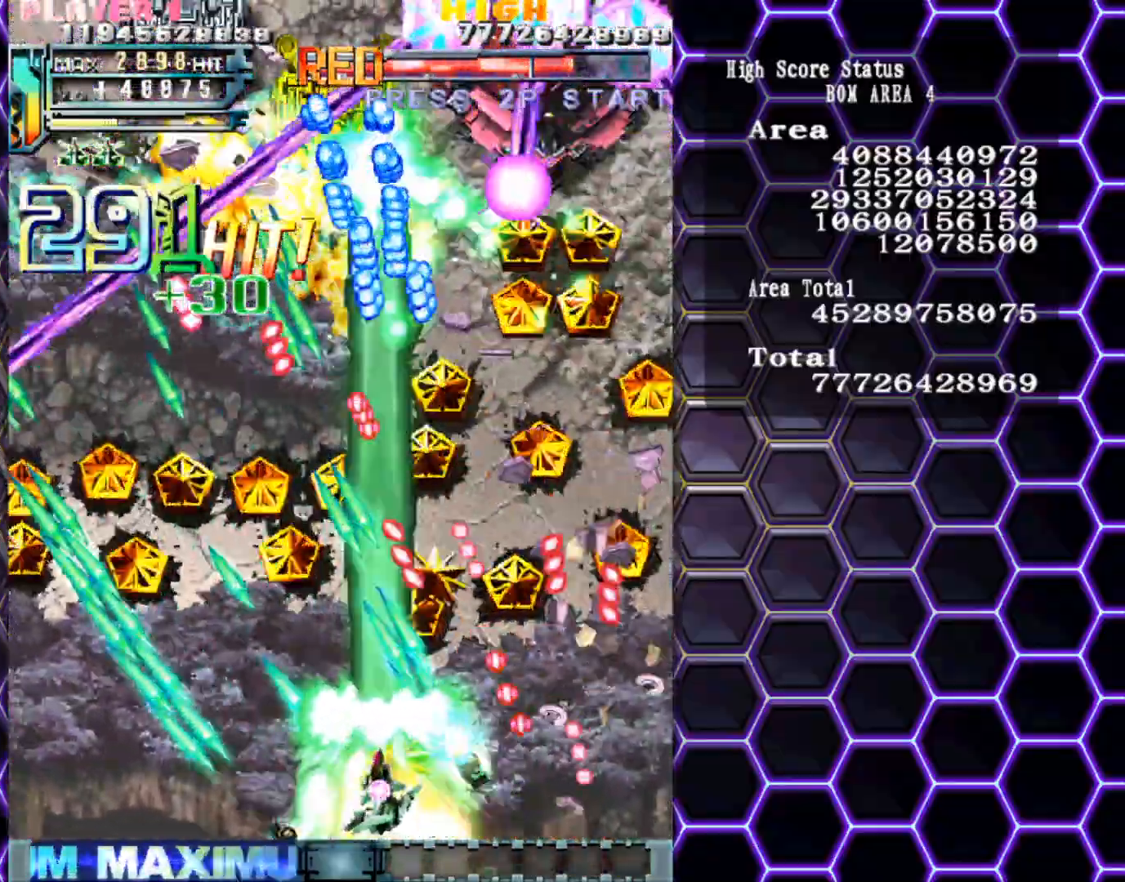
{"buttons": [], "left_stick": "up-left", "events": [[83, "left_stick", "left"], [467, "left_stick", "up-left"]]}
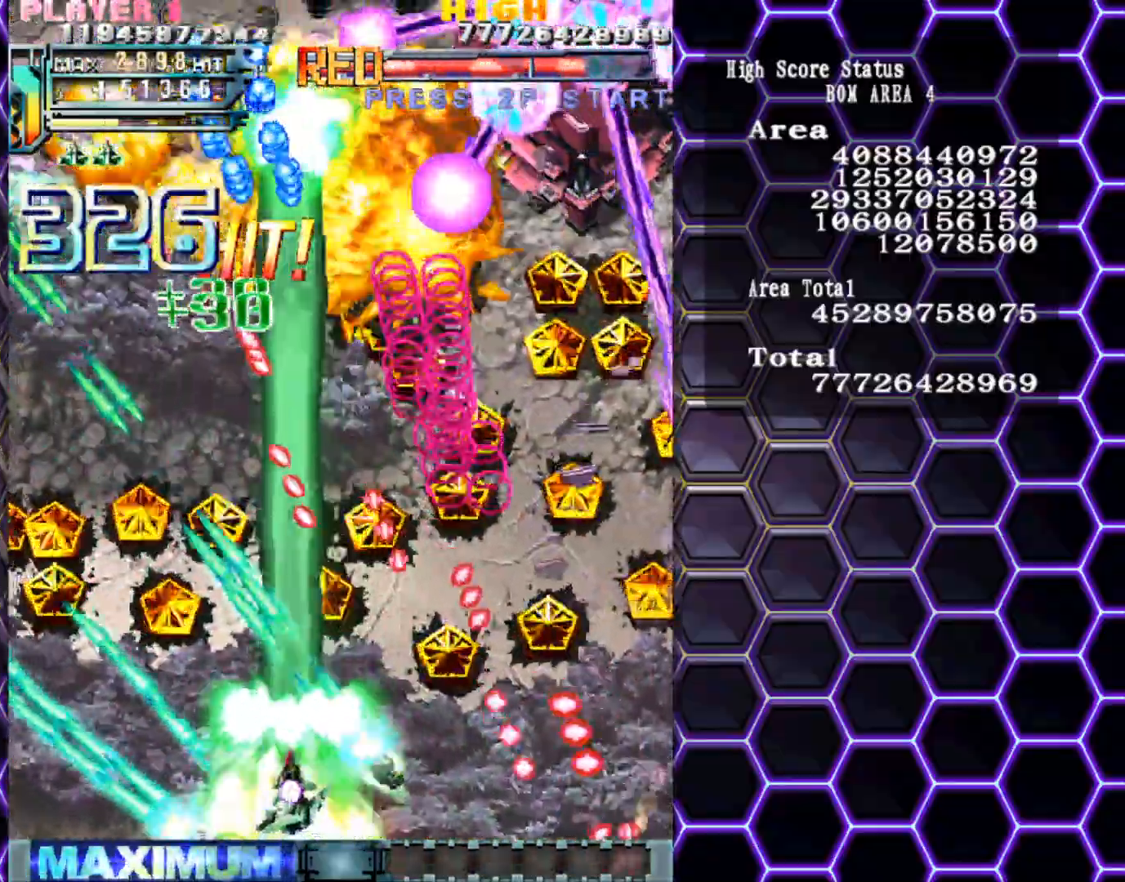
{"buttons": [], "left_stick": "up-left", "events": []}
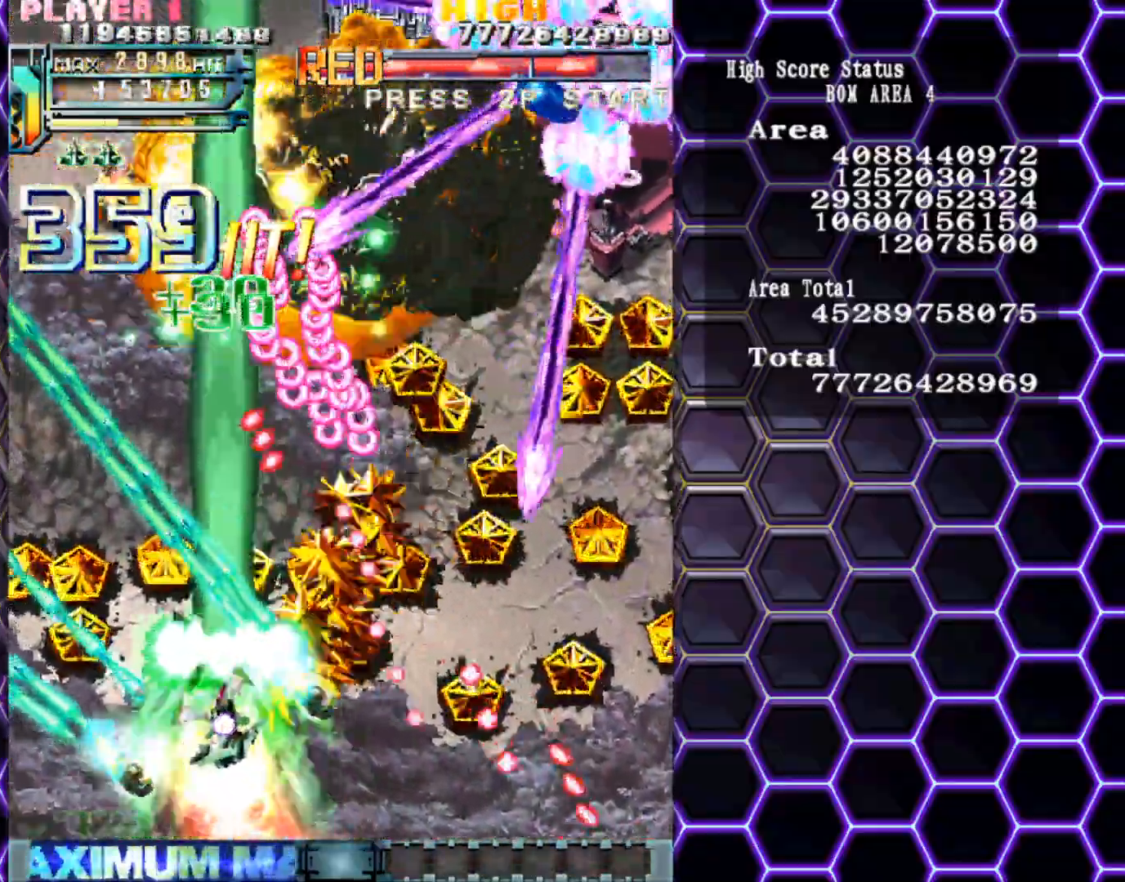
{"buttons": [], "left_stick": "down-right", "events": [[167, "left_stick", "down-right"]]}
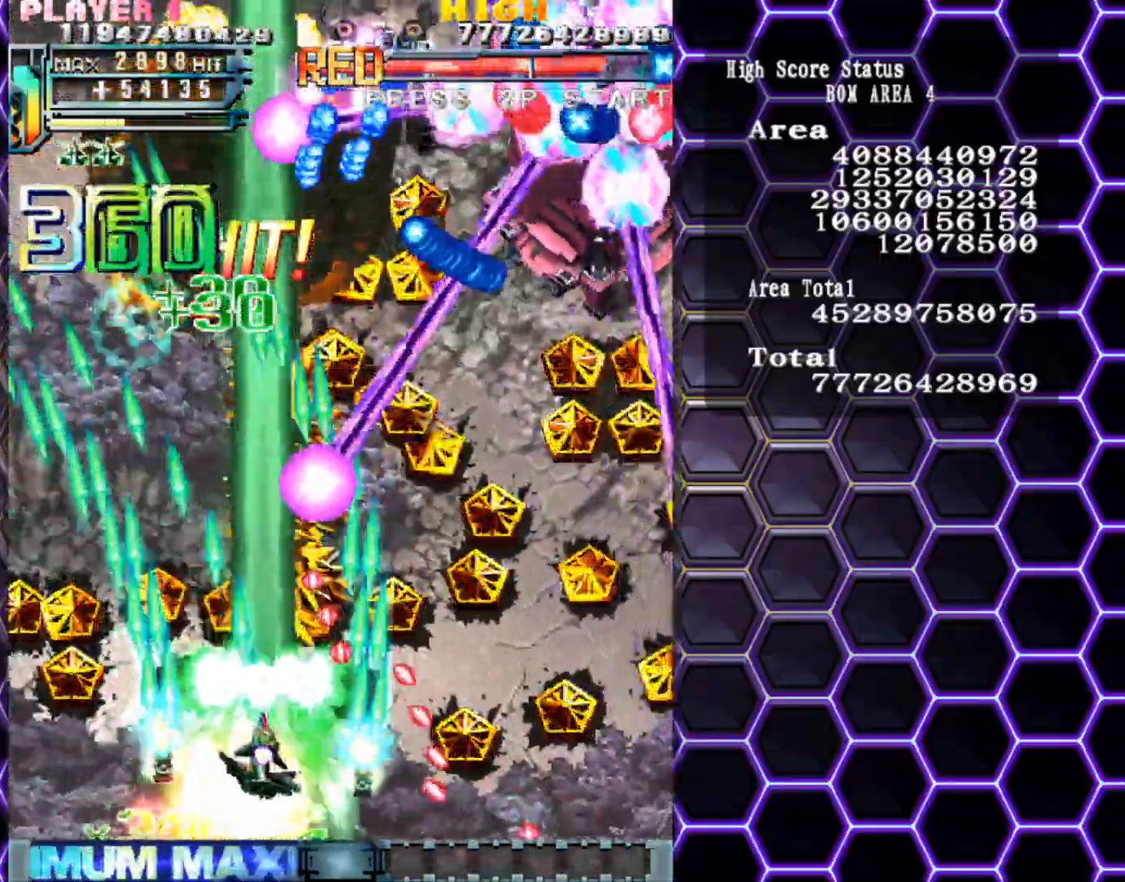
{"buttons": [], "left_stick": "right", "events": [[33, "left_stick", "center"], [183, "left_stick", "up"], [433, "left_stick", "right"]]}
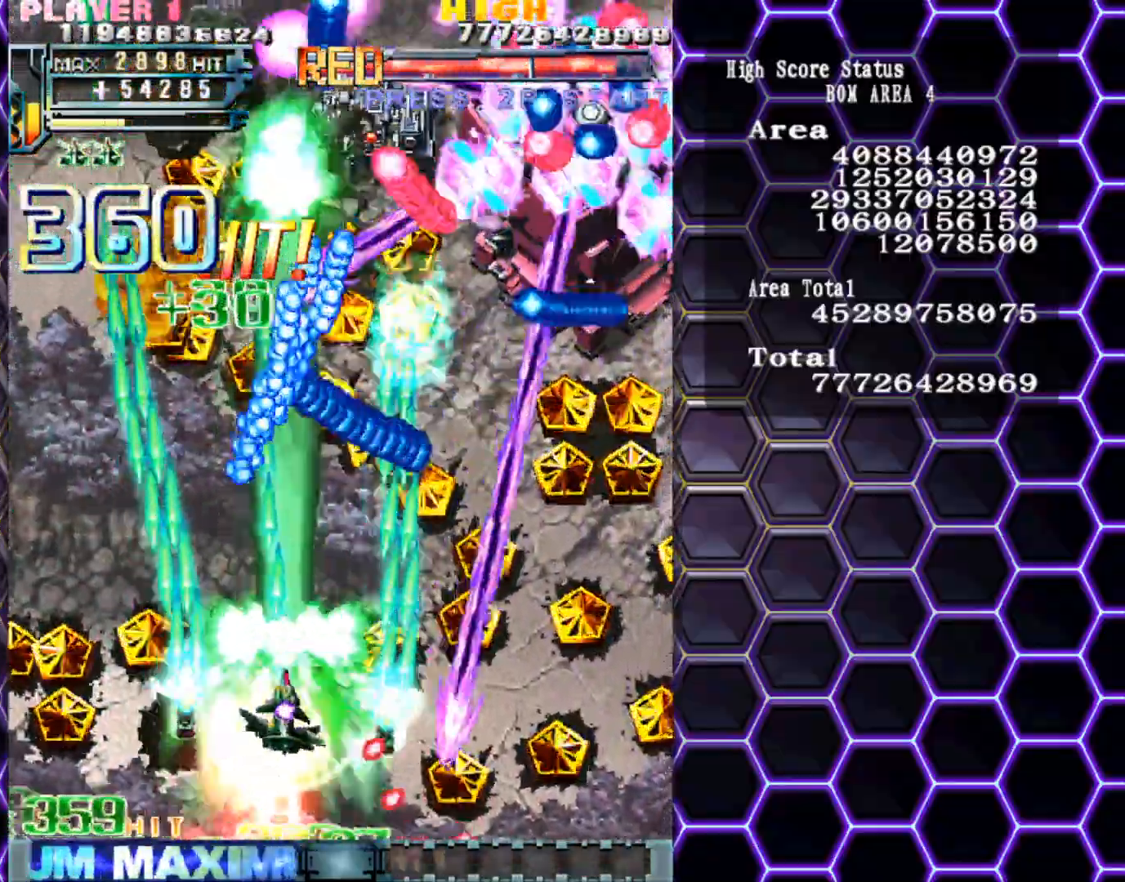
{"buttons": [], "left_stick": "up", "events": [[450, "left_stick", "up"]]}
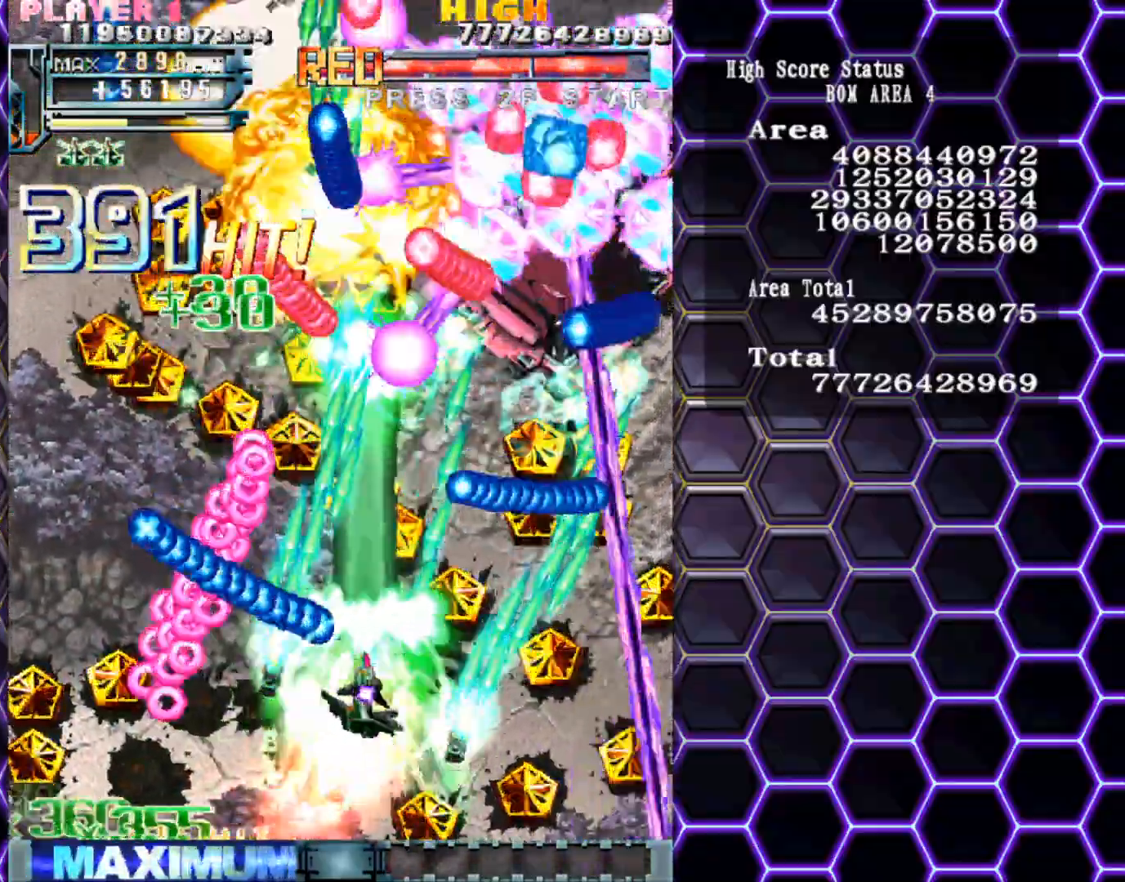
{"buttons": [], "left_stick": "right", "events": [[483, "left_stick", "right"]]}
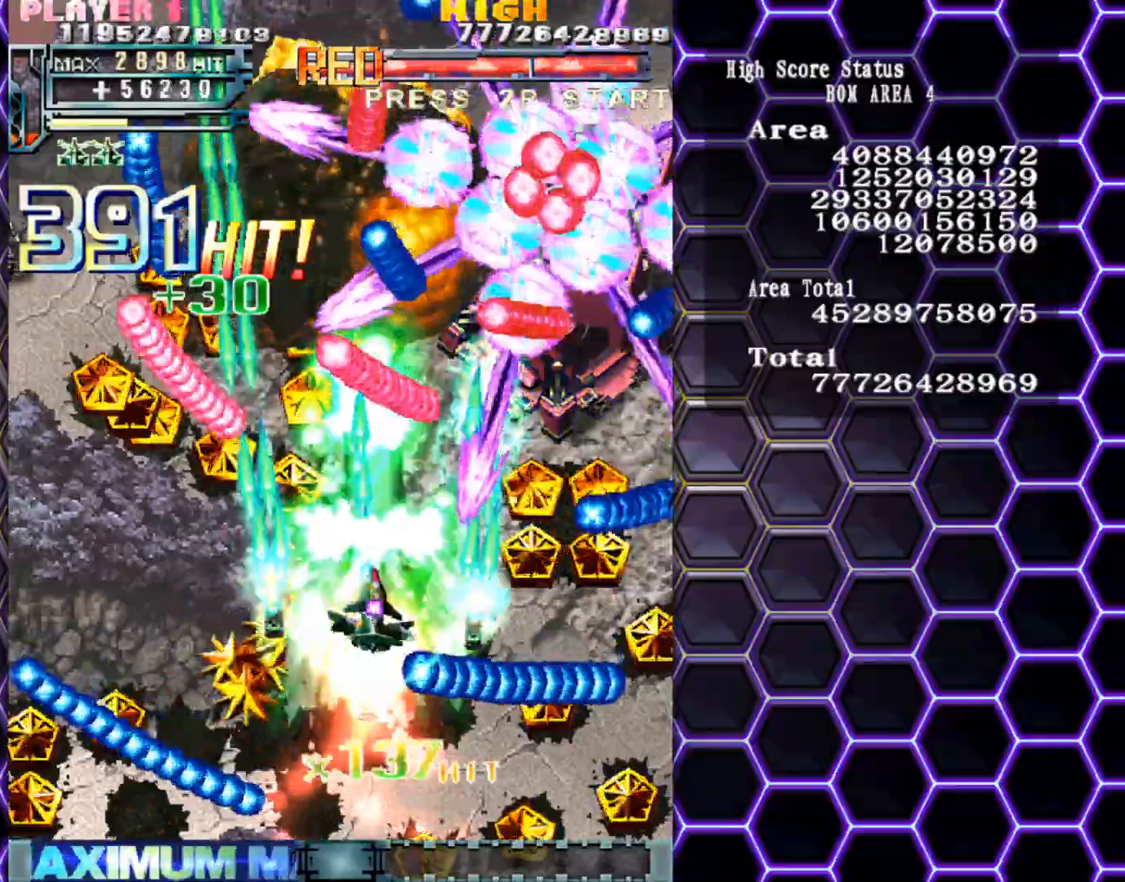
{"buttons": [], "left_stick": "down-right", "events": [[317, "left_stick", "down-right"]]}
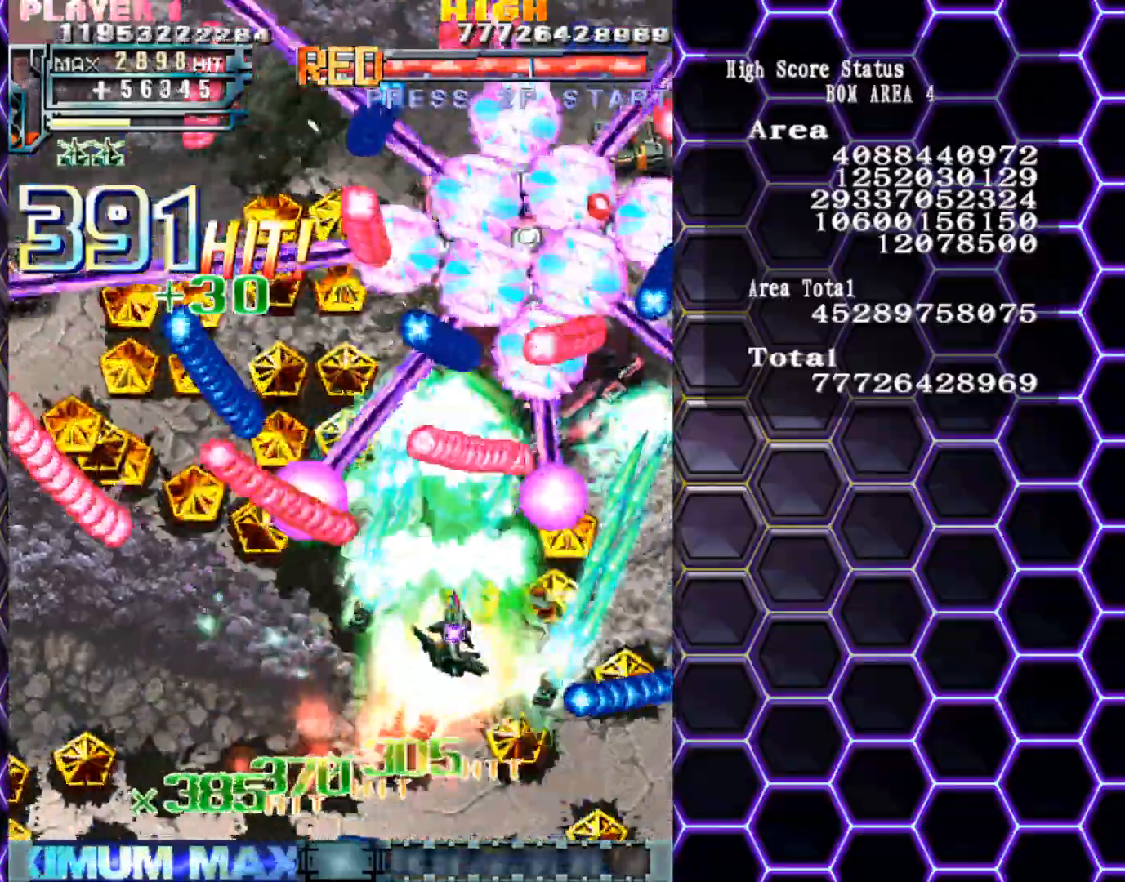
{"buttons": [], "left_stick": "down-right", "events": []}
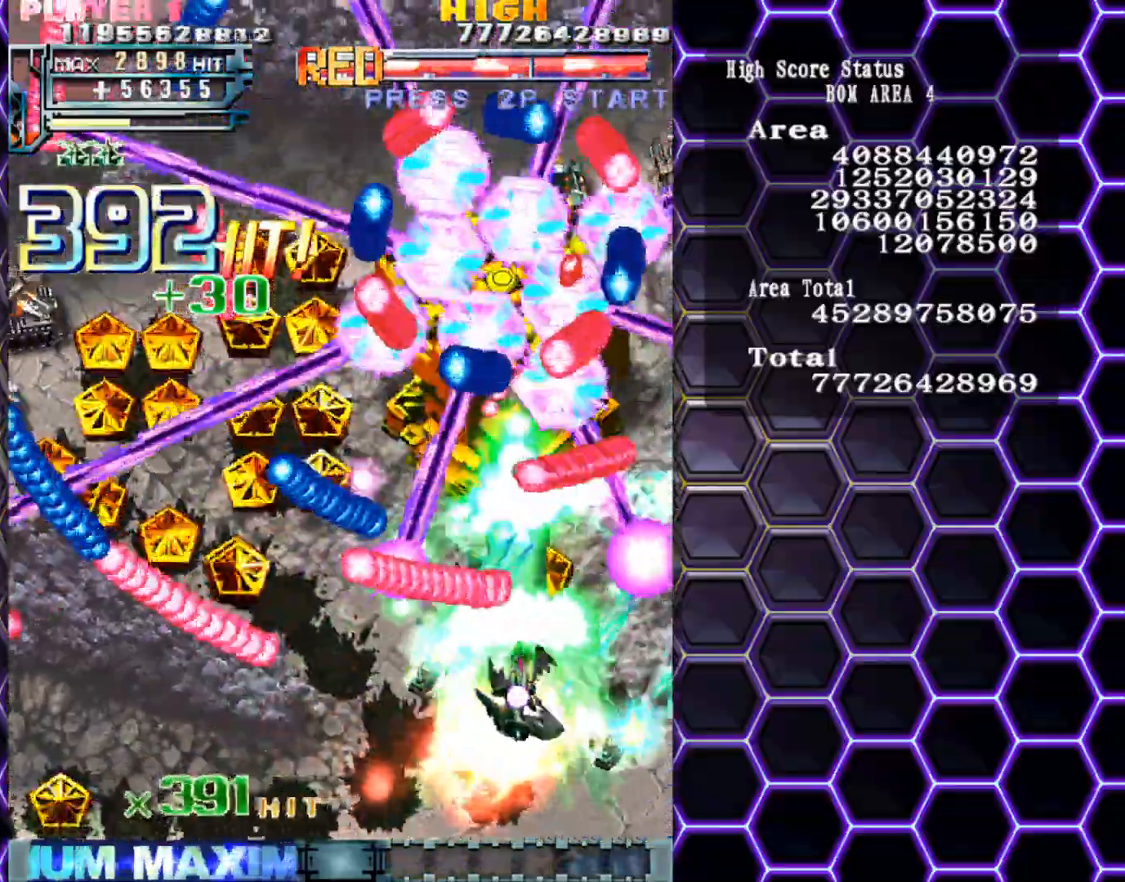
{"buttons": [], "left_stick": "left", "events": [[133, "left_stick", "center"], [483, "left_stick", "left"]]}
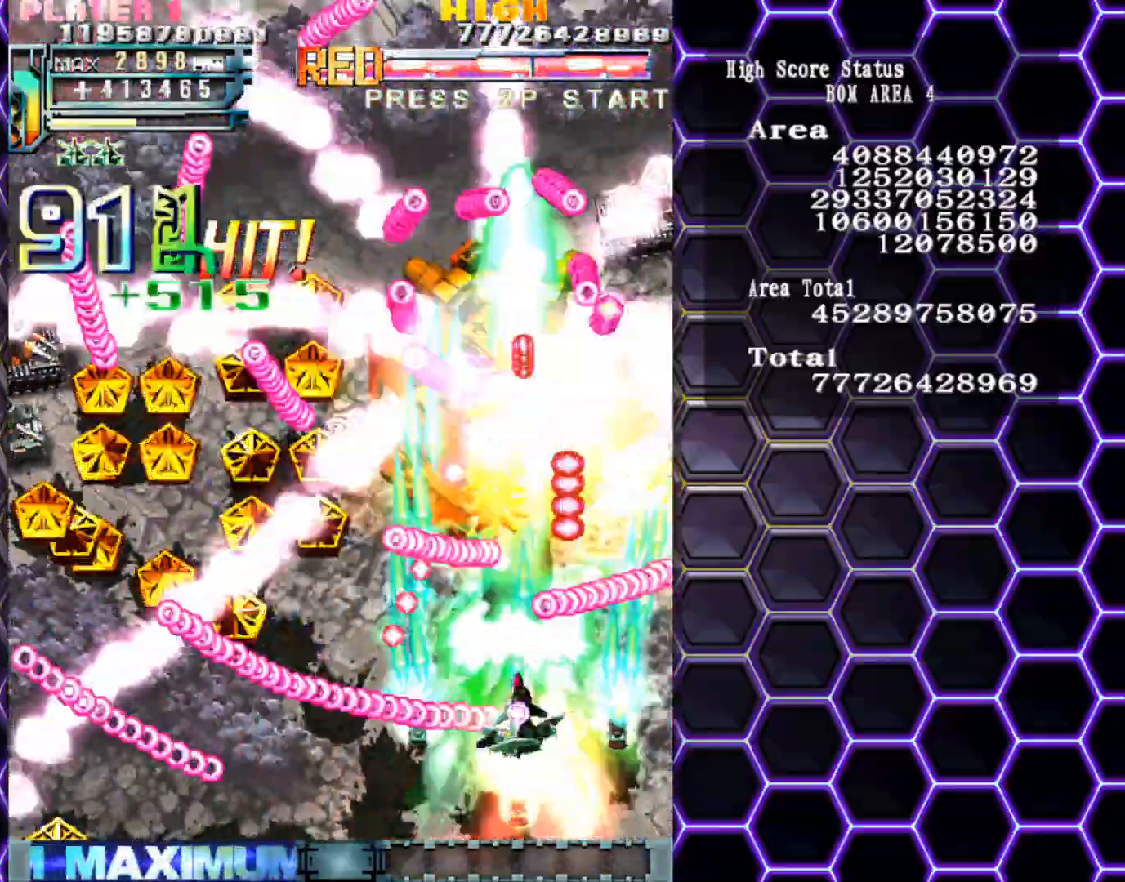
{"buttons": [], "left_stick": "left", "events": [[133, "left_stick", "down"], [217, "left_stick", "center"], [483, "left_stick", "left"]]}
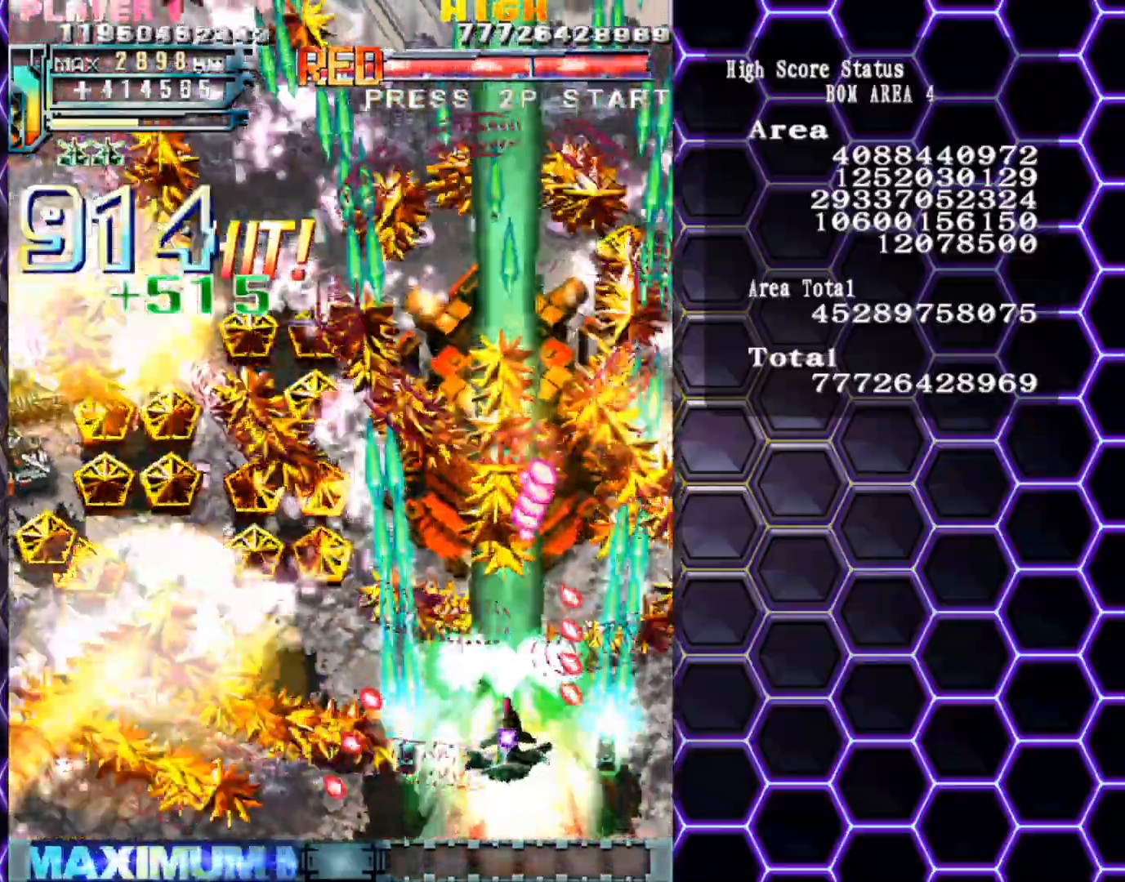
{"buttons": [], "left_stick": "left", "events": []}
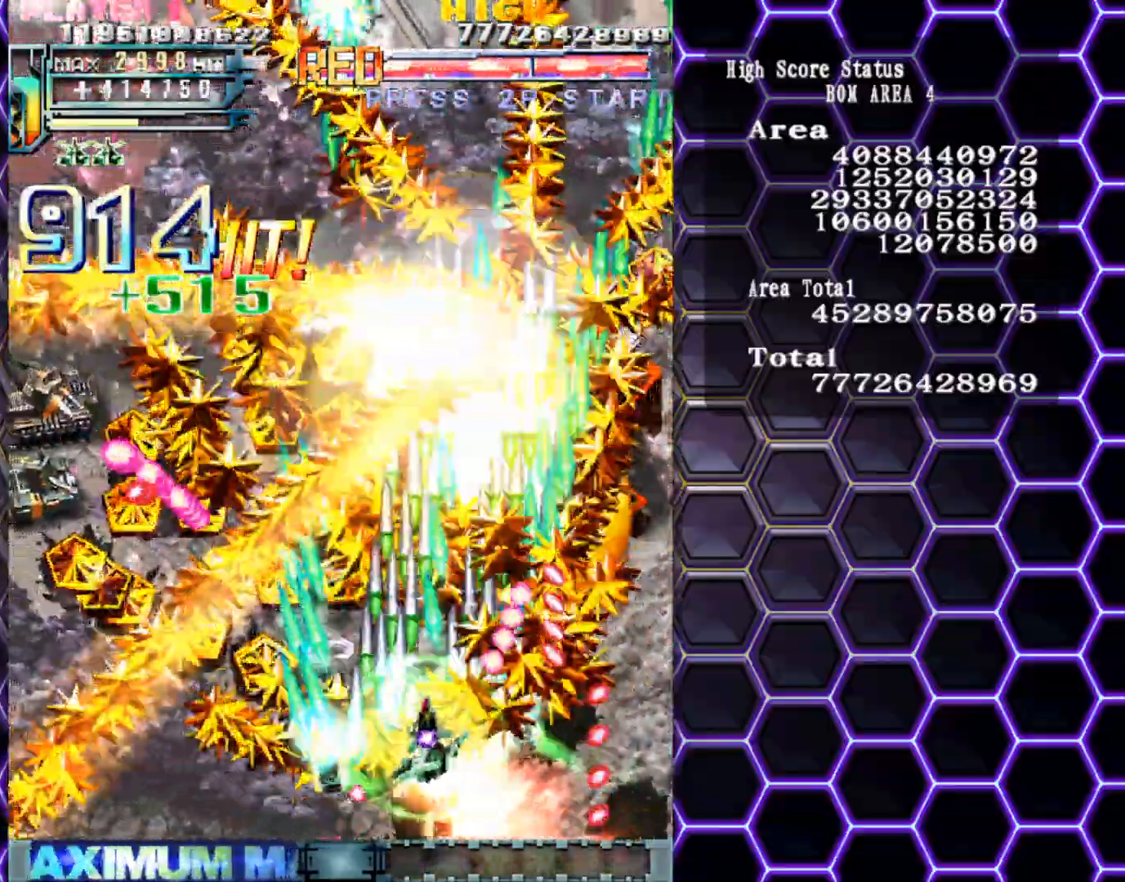
{"buttons": [], "left_stick": "left", "events": []}
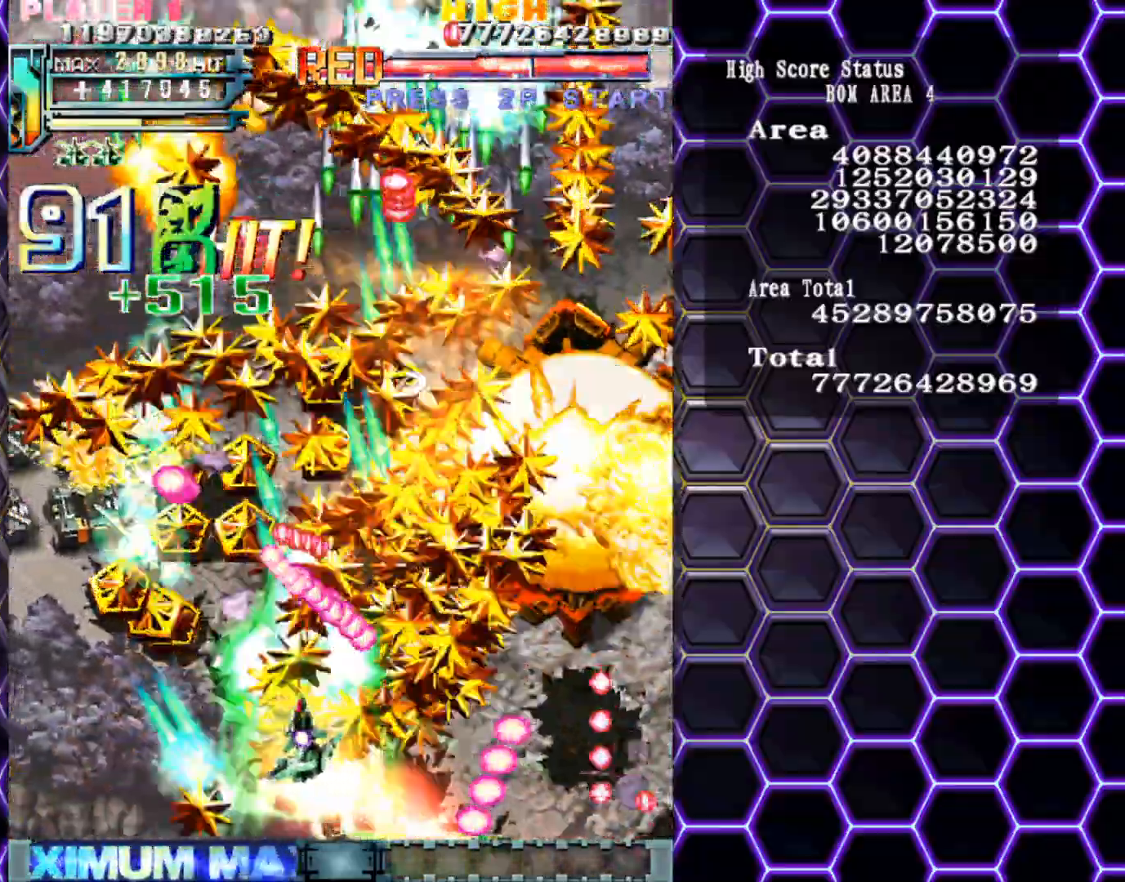
{"buttons": [], "left_stick": "left", "events": []}
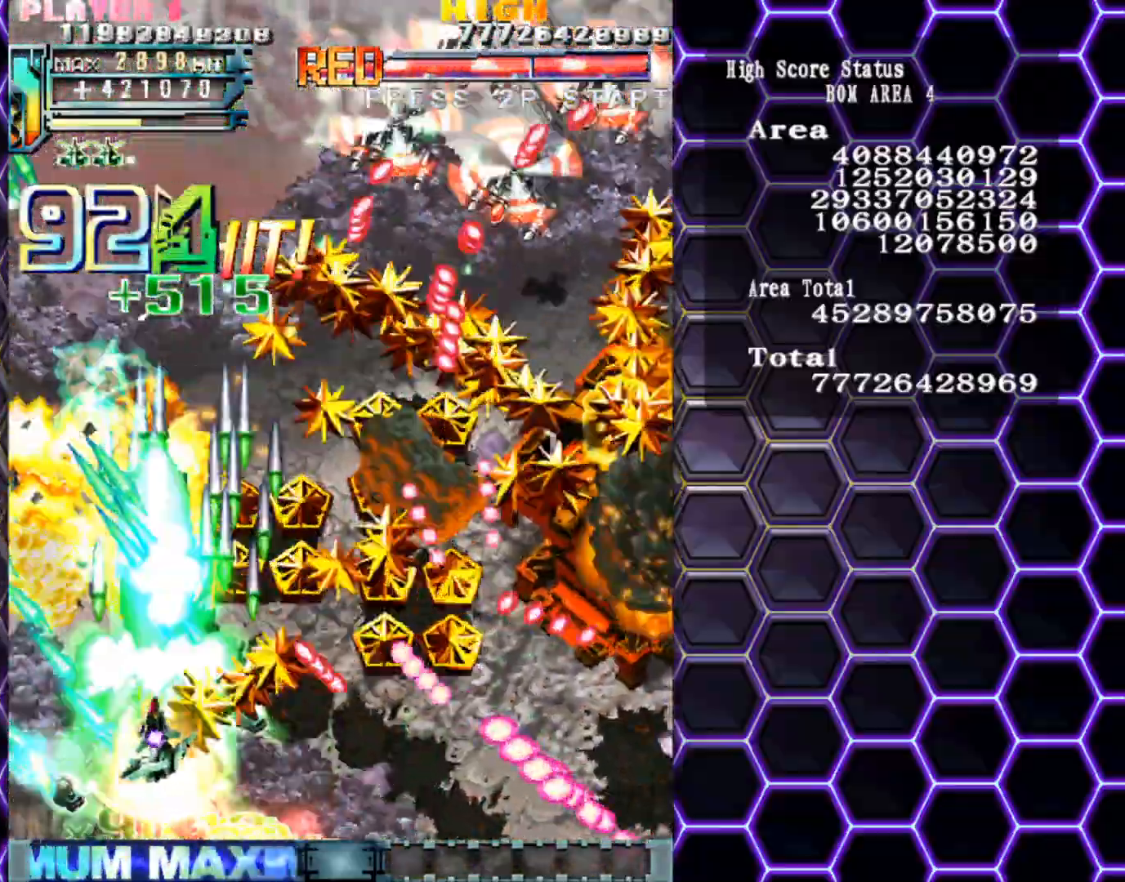
{"buttons": [], "left_stick": "down-right", "events": [[83, "left_stick", "center"], [133, "left_stick", "down-right"]]}
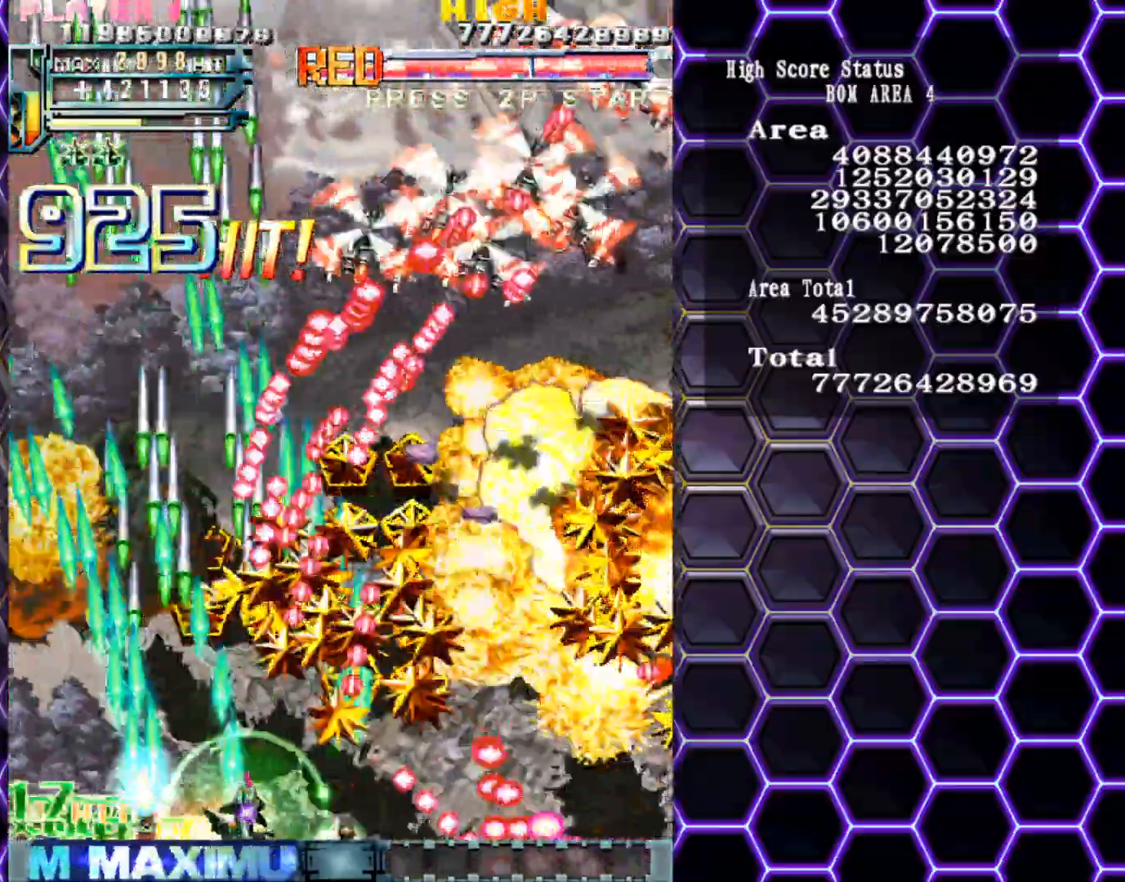
{"buttons": [], "left_stick": "up-right", "events": [[83, "left_stick", "center"], [300, "left_stick", "right"], [367, "left_stick", "center"], [500, "left_stick", "up-right"]]}
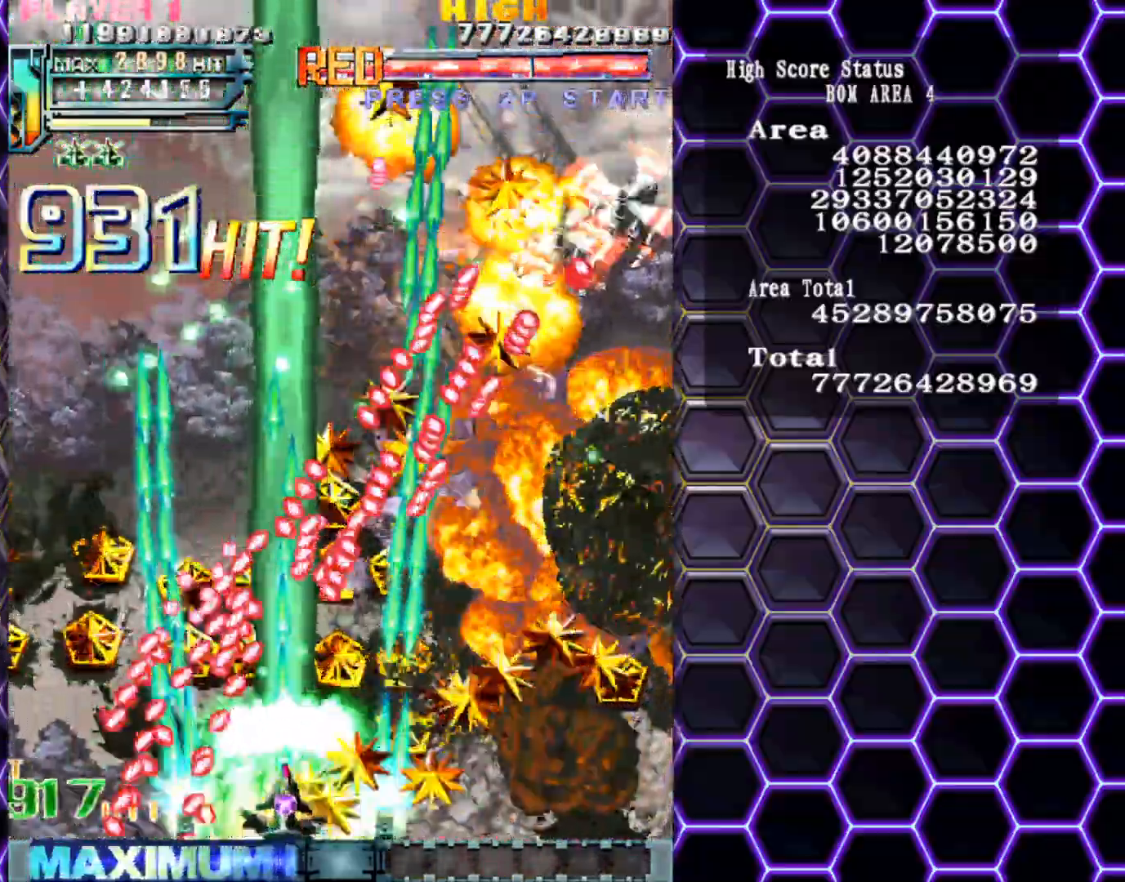
{"buttons": [], "left_stick": "up-right", "events": [[33, "left_stick", "right"], [317, "left_stick", "up-right"]]}
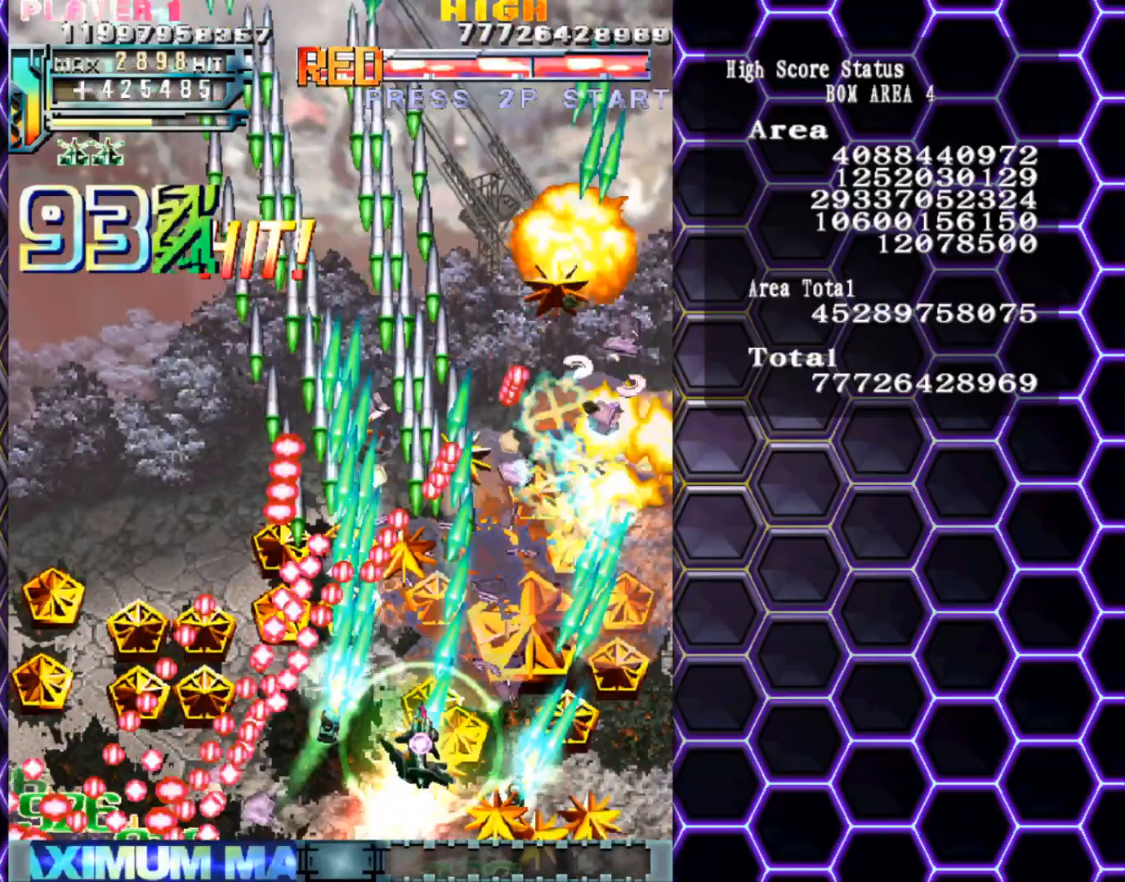
{"buttons": [], "left_stick": "up-left", "events": [[300, "left_stick", "center"], [450, "left_stick", "up-left"]]}
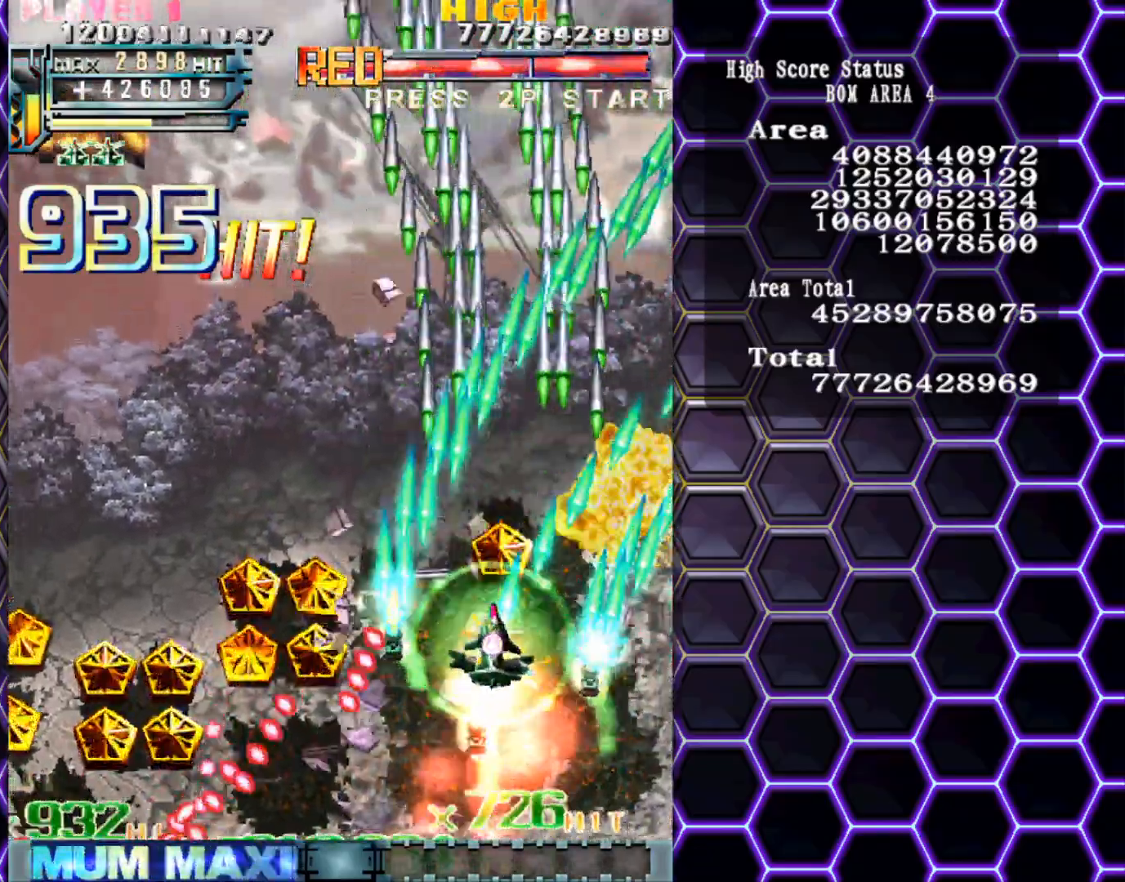
{"buttons": [], "left_stick": "left", "events": [[33, "left_stick", "left"]]}
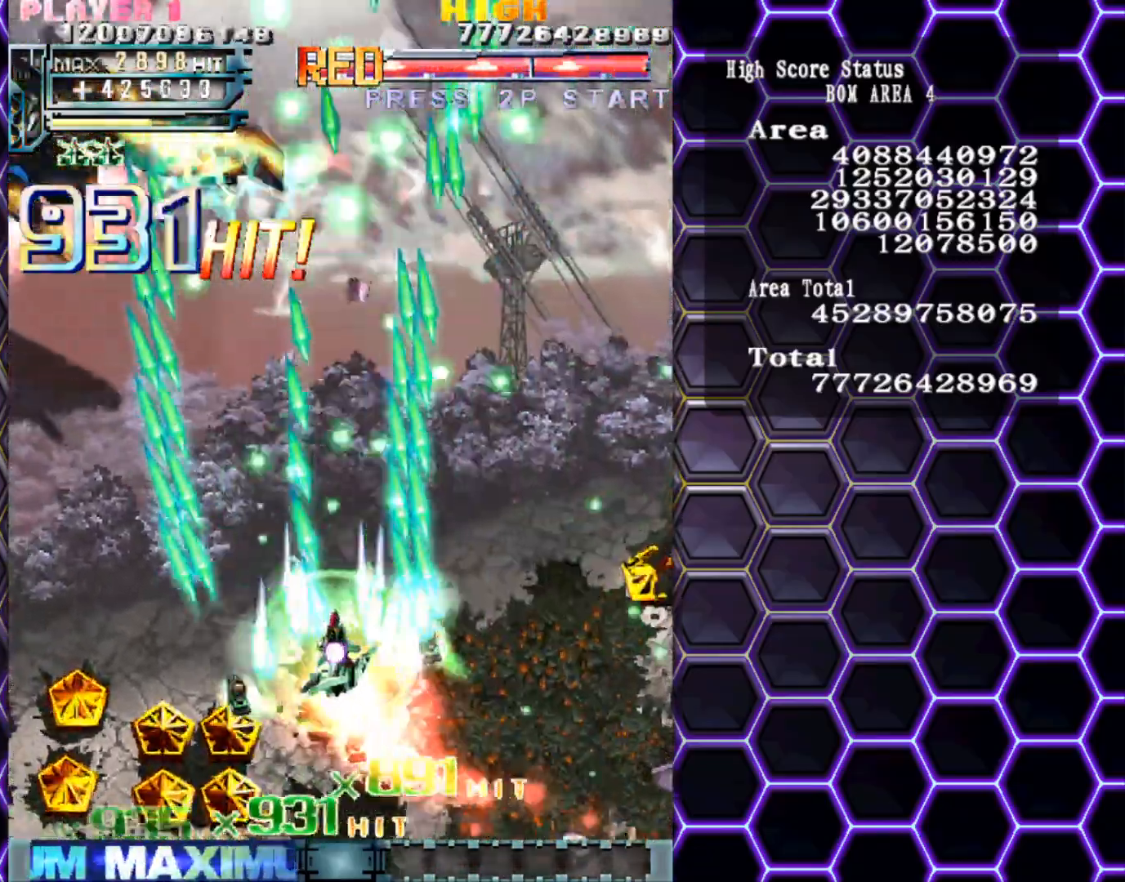
{"buttons": [], "left_stick": "down", "events": [[233, "left_stick", "down-left"], [367, "left_stick", "down"]]}
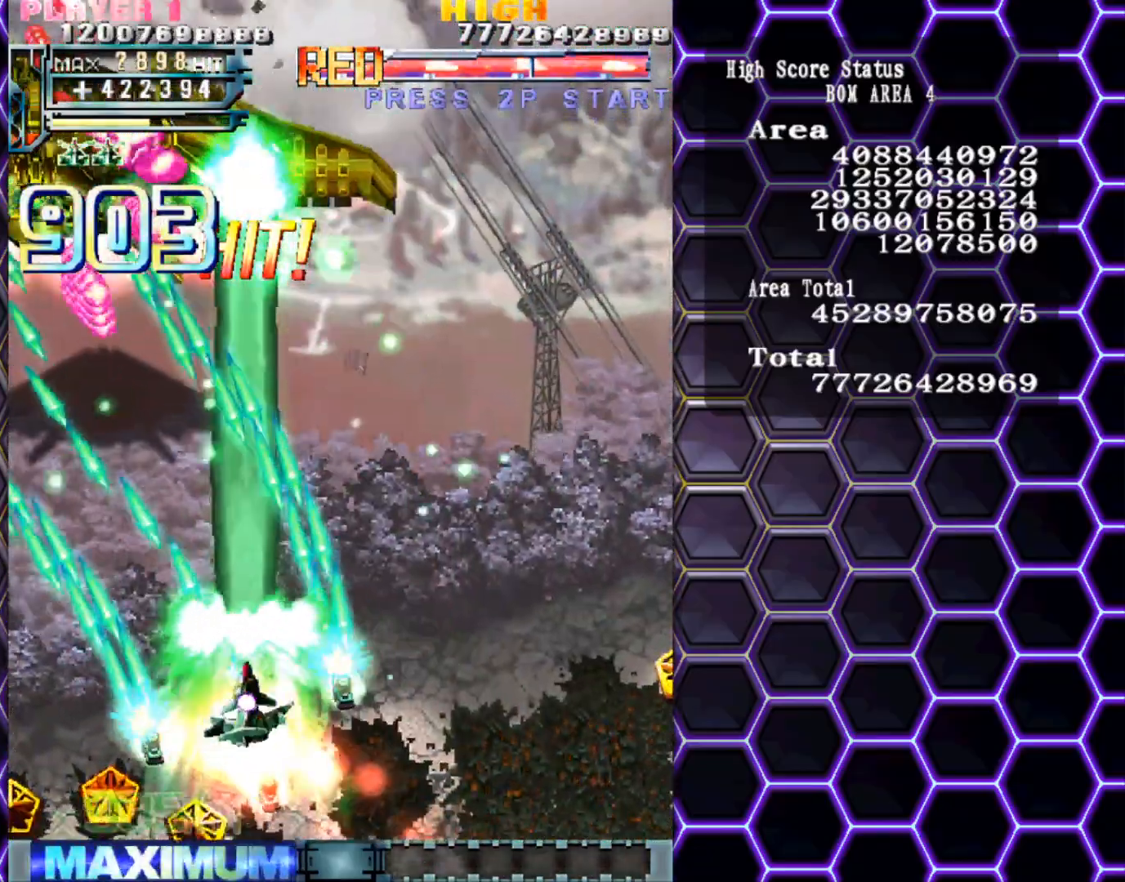
{"buttons": [], "left_stick": "down-right", "events": [[483, "left_stick", "down-right"]]}
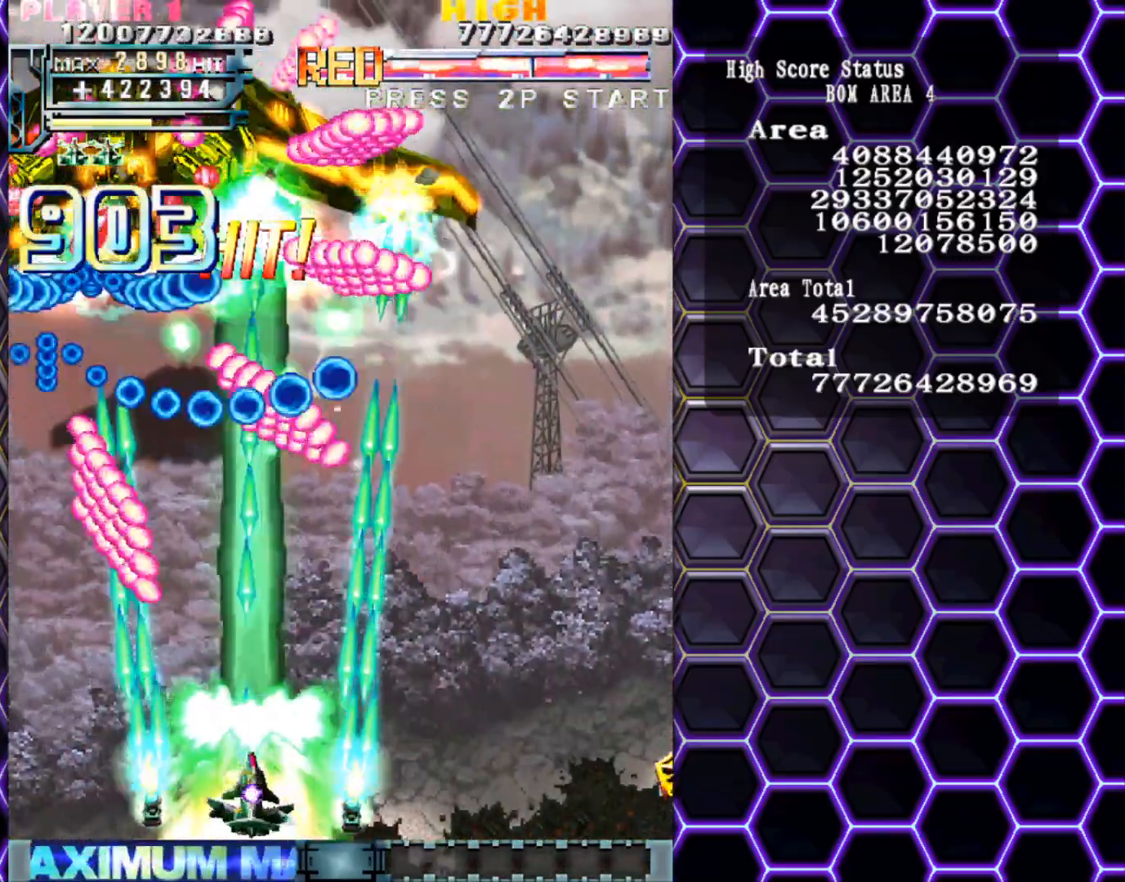
{"buttons": [], "left_stick": "center", "events": [[117, "left_stick", "center"], [367, "left_stick", "down-right"], [433, "left_stick", "center"]]}
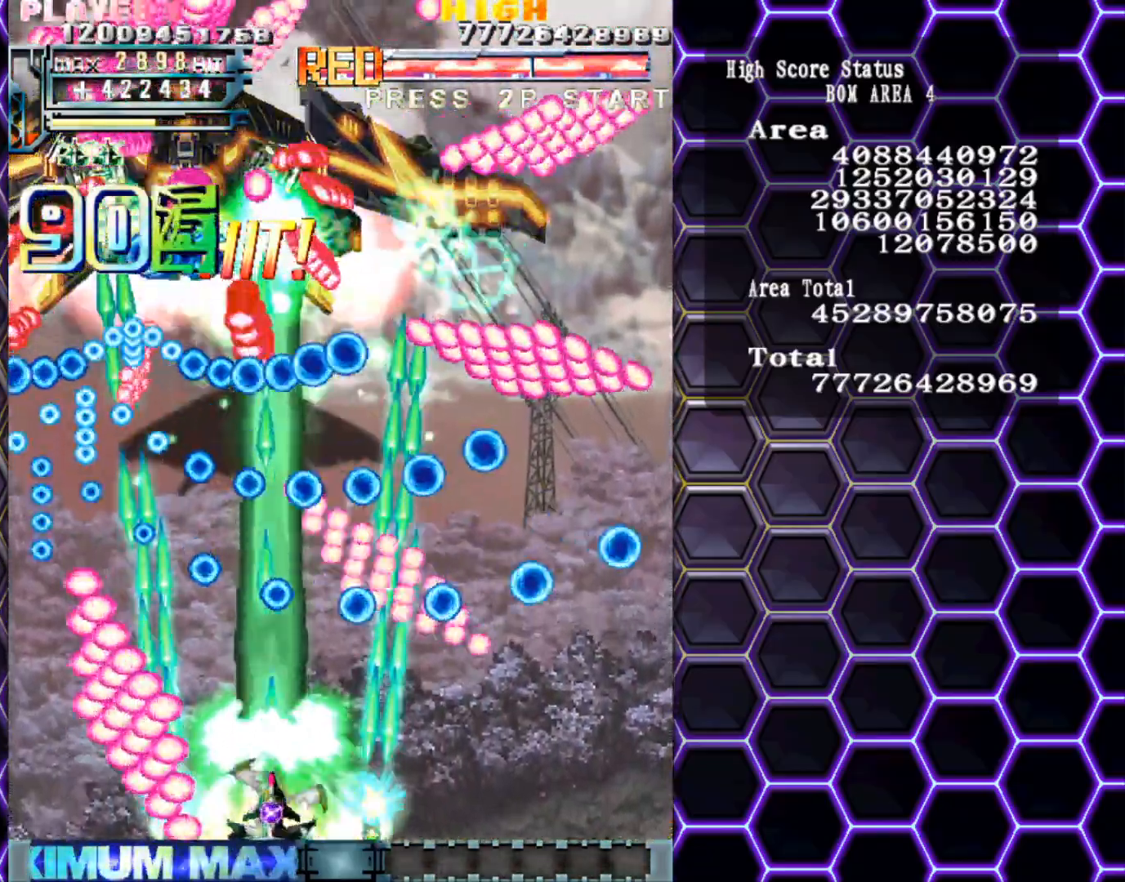
{"buttons": [], "left_stick": "left", "events": [[417, "left_stick", "left"]]}
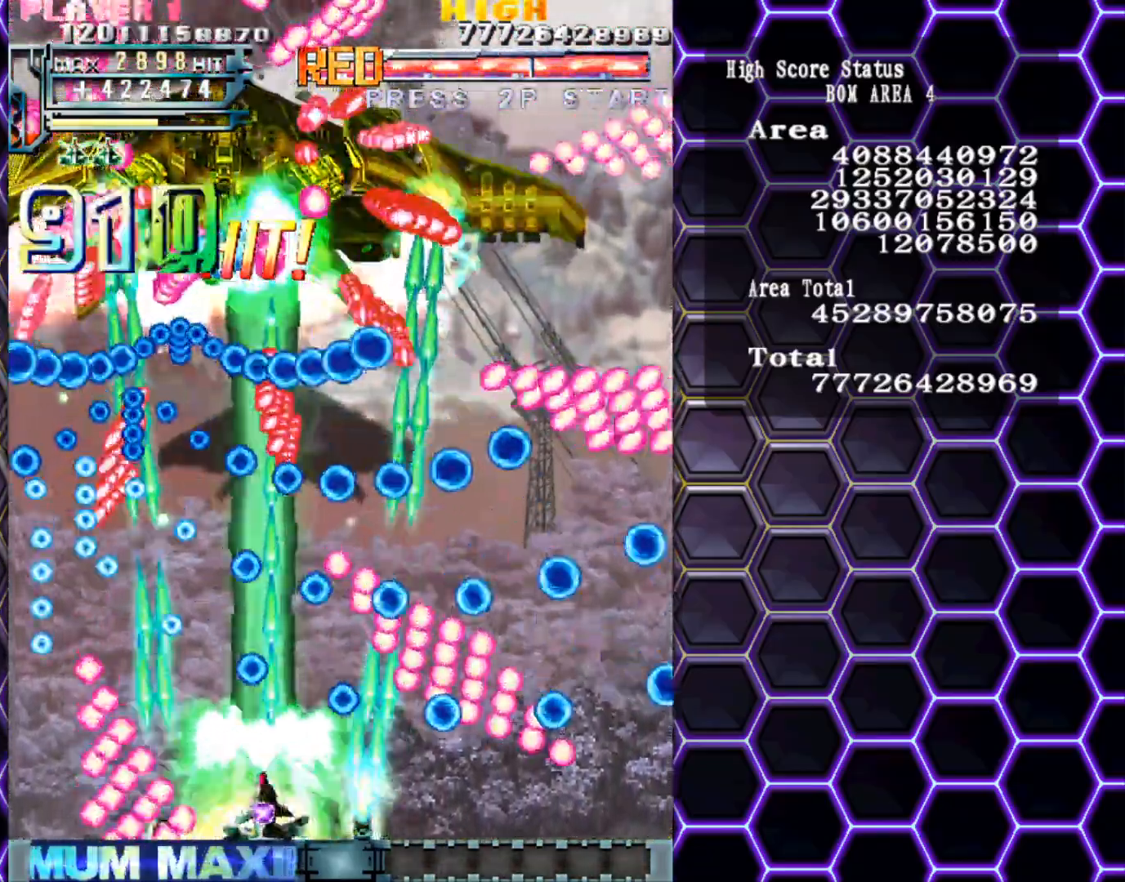
{"buttons": [], "left_stick": "up", "events": [[17, "left_stick", "center"], [417, "left_stick", "up"]]}
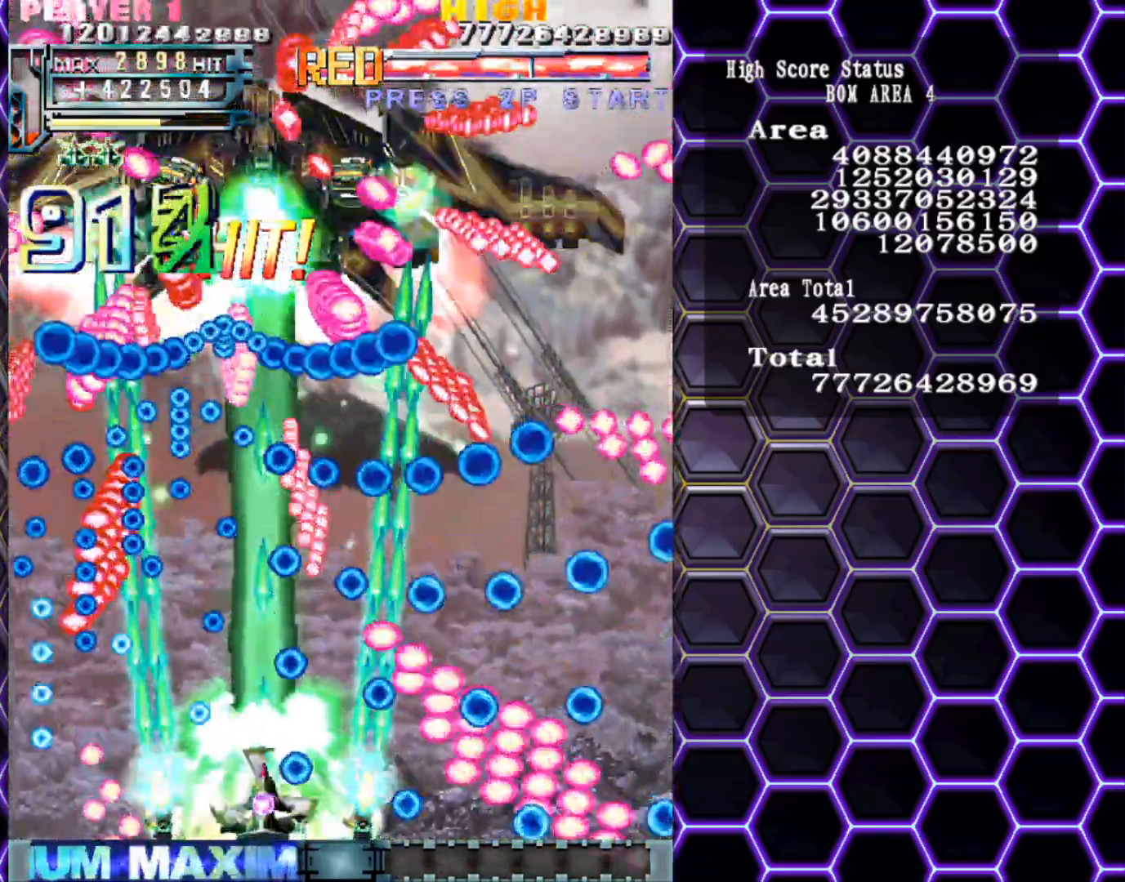
{"buttons": [], "left_stick": "up-right", "events": [[217, "left_stick", "up-right"]]}
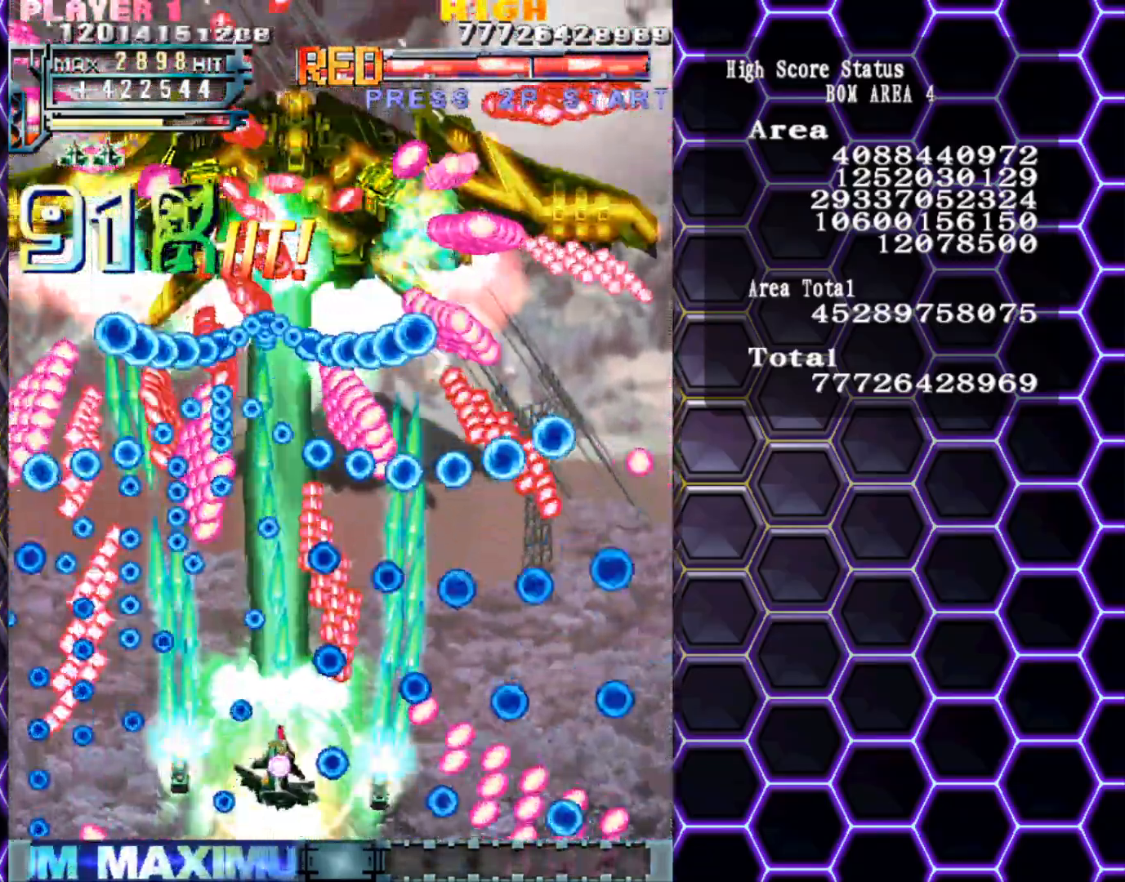
{"buttons": [], "left_stick": "left", "events": [[50, "left_stick", "center"], [350, "left_stick", "left"]]}
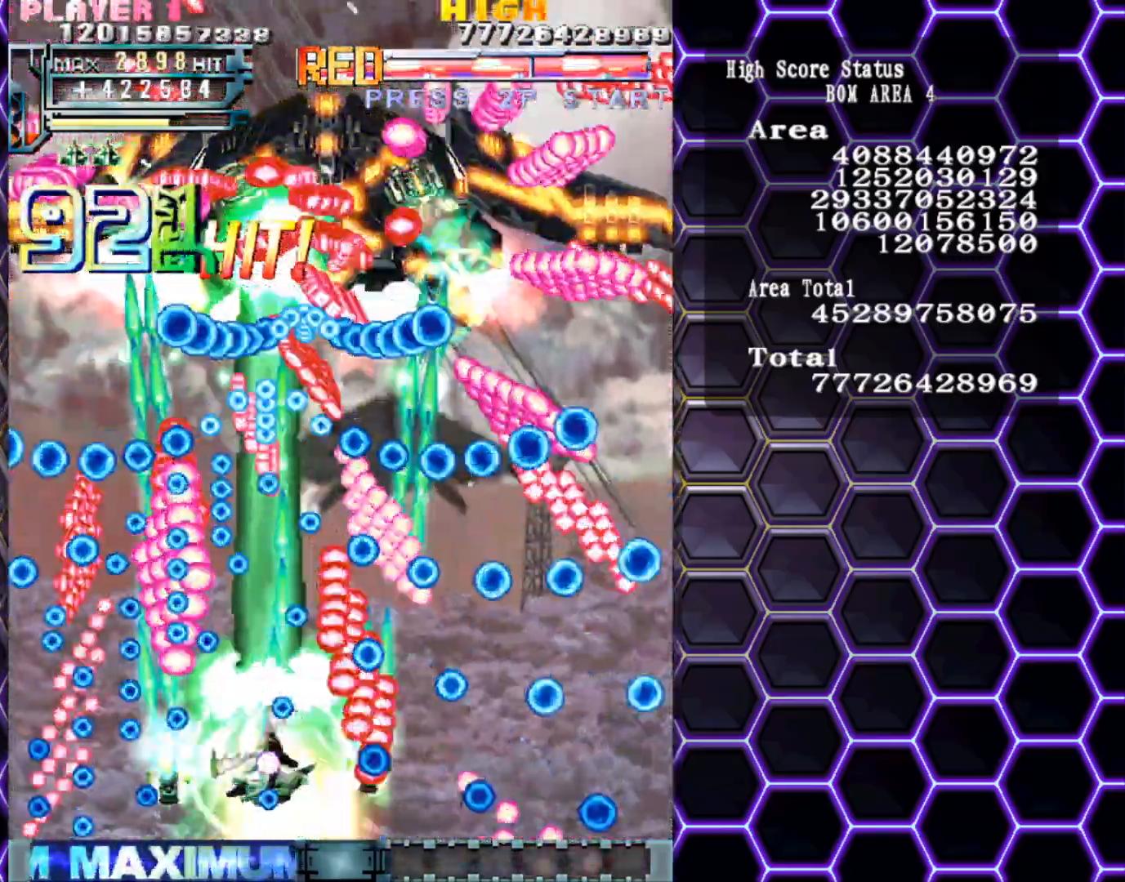
{"buttons": [], "left_stick": "center", "events": [[67, "left_stick", "center"], [150, "left_stick", "up"], [283, "left_stick", "right"], [417, "left_stick", "center"]]}
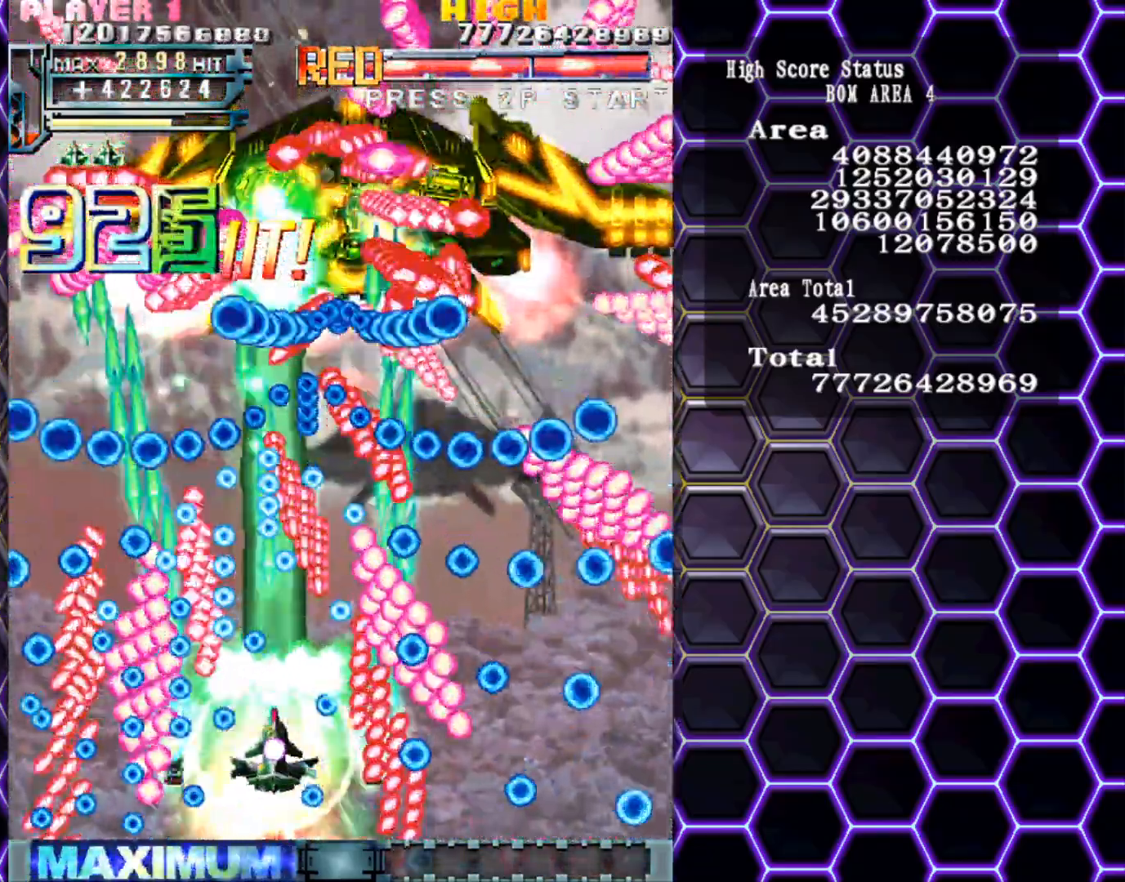
{"buttons": [], "left_stick": "down-right", "events": [[50, "left_stick", "right"], [117, "left_stick", "center"], [200, "left_stick", "down-right"], [317, "left_stick", "center"], [383, "left_stick", "down-right"]]}
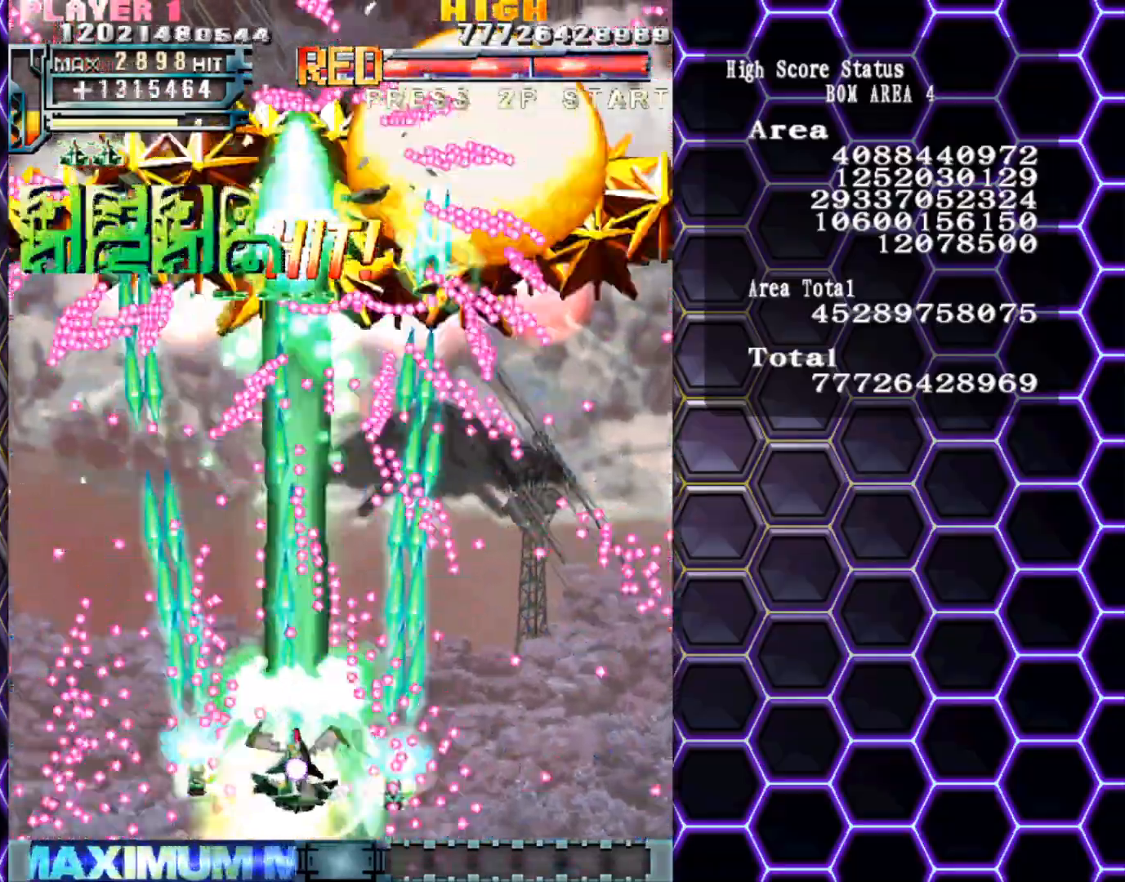
{"buttons": [], "left_stick": "up-right", "events": [[217, "left_stick", "center"], [283, "left_stick", "down-right"], [483, "left_stick", "up-right"]]}